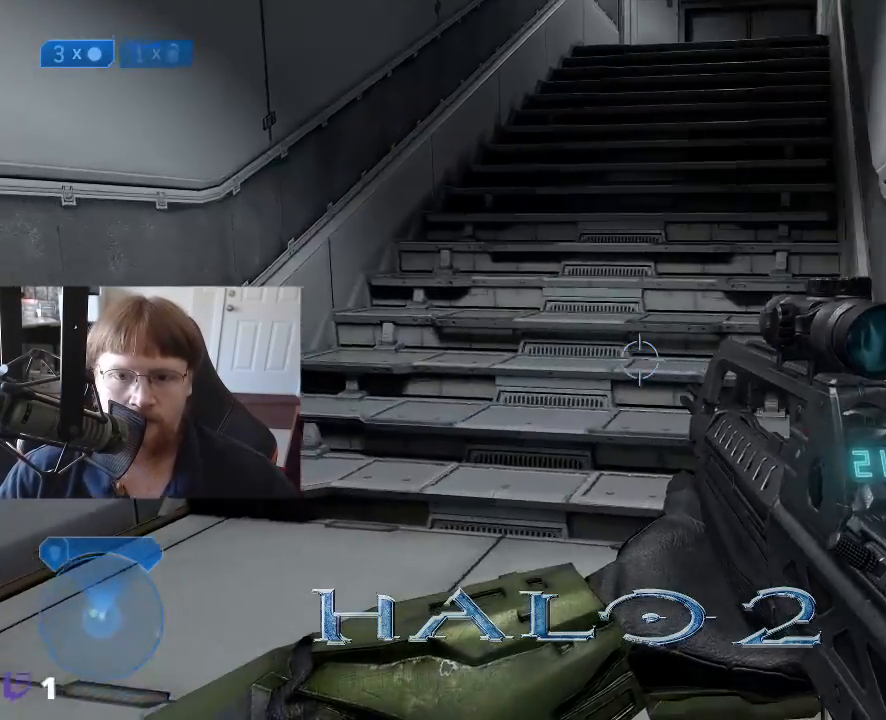
Gameplay with keyboard and mouse; each line is a JSON object with the keys held at the frame after it. "events" lists presses ("down") and releases ("up") of "1", "2", "3", "4", "5", "a", "alt", "c", "caps_lock", "ctrl", "d", "e", "f", "g", "q", "r", "s", "shift", "space", "t", "tab", "v", "w", "x" and "z" between this image and that frame as [ms after this image, input, new state], when the widget could be followed in between. No other keys are recorded. Mouse buttons are not recorded. Not read: mouse_move.
{"keys": ["w"], "events": [[117, "a", "up"]]}
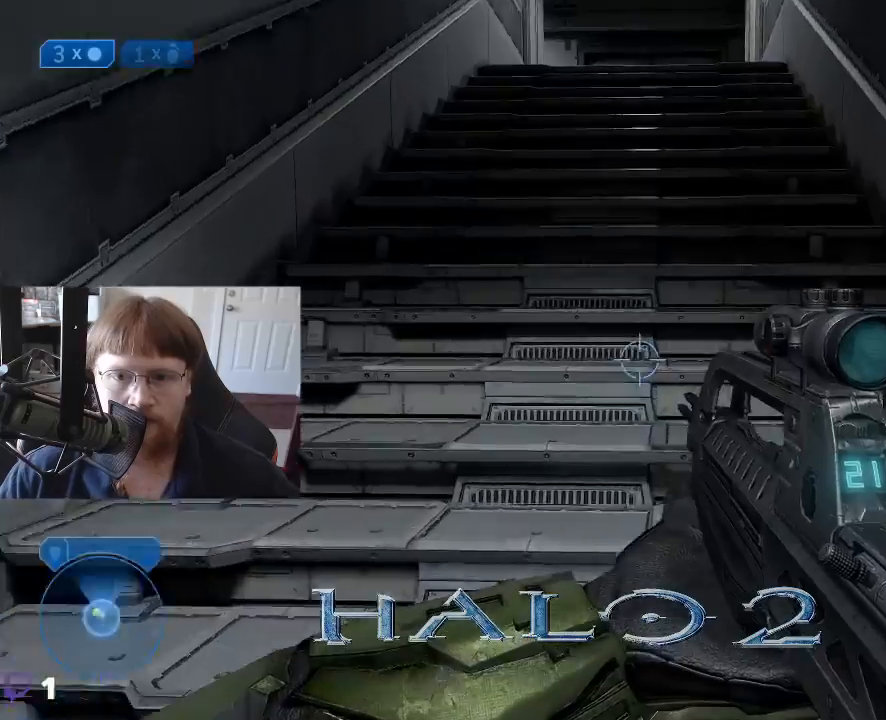
{"keys": ["w"], "events": []}
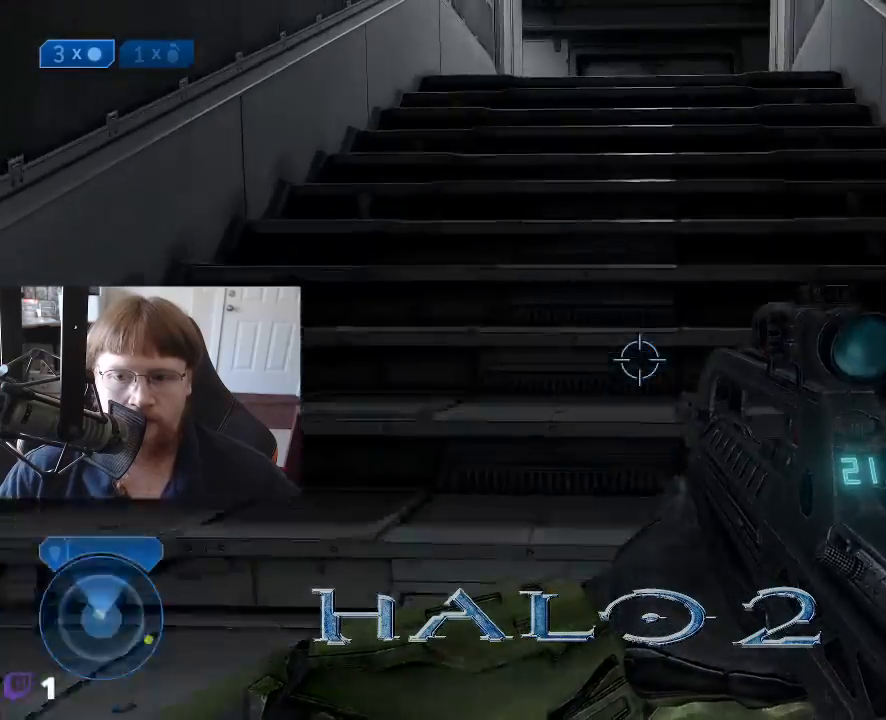
{"keys": ["w"], "events": [[383, "1", "down"], [483, "1", "up"]]}
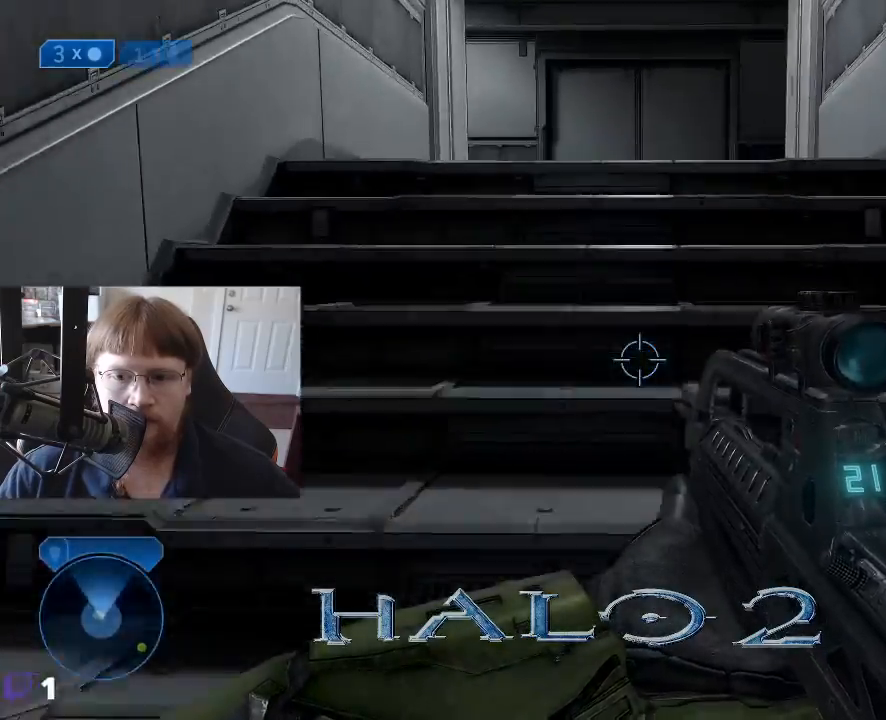
{"keys": ["w"], "events": []}
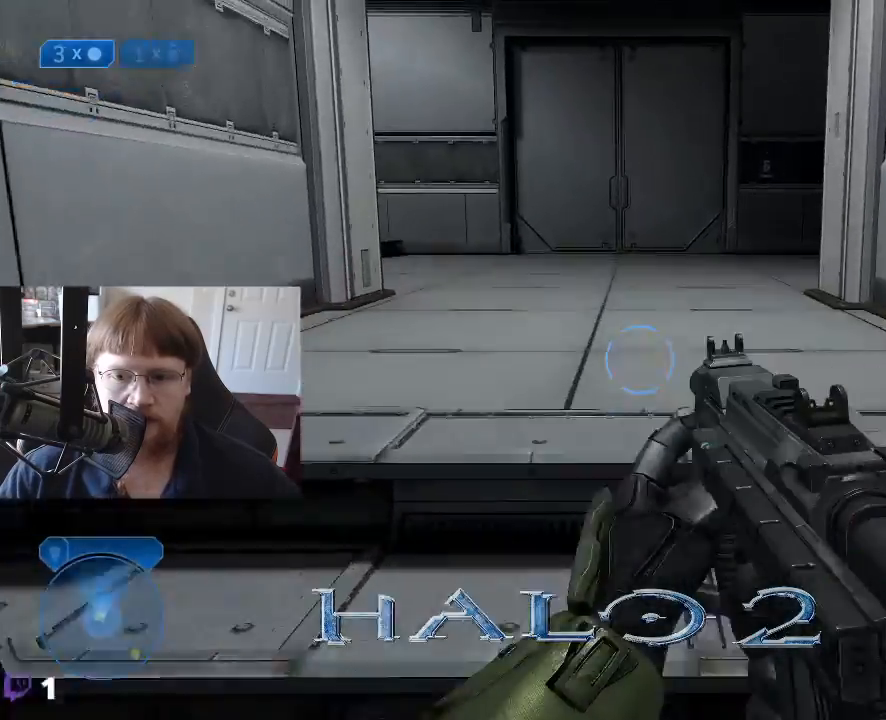
{"keys": ["w"], "events": [[367, "r", "down"], [467, "r", "up"]]}
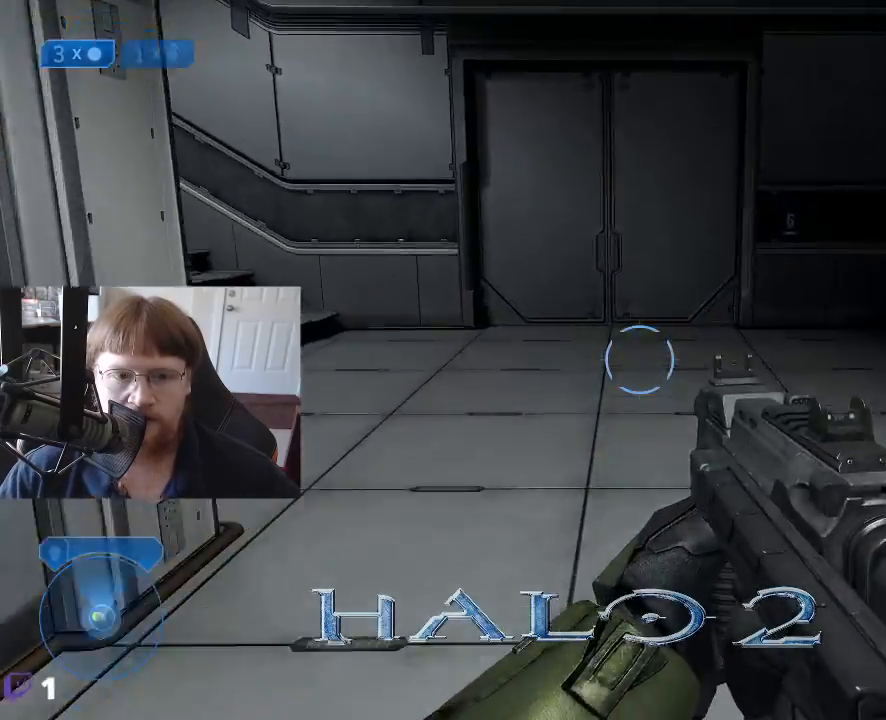
{"keys": ["w"], "events": []}
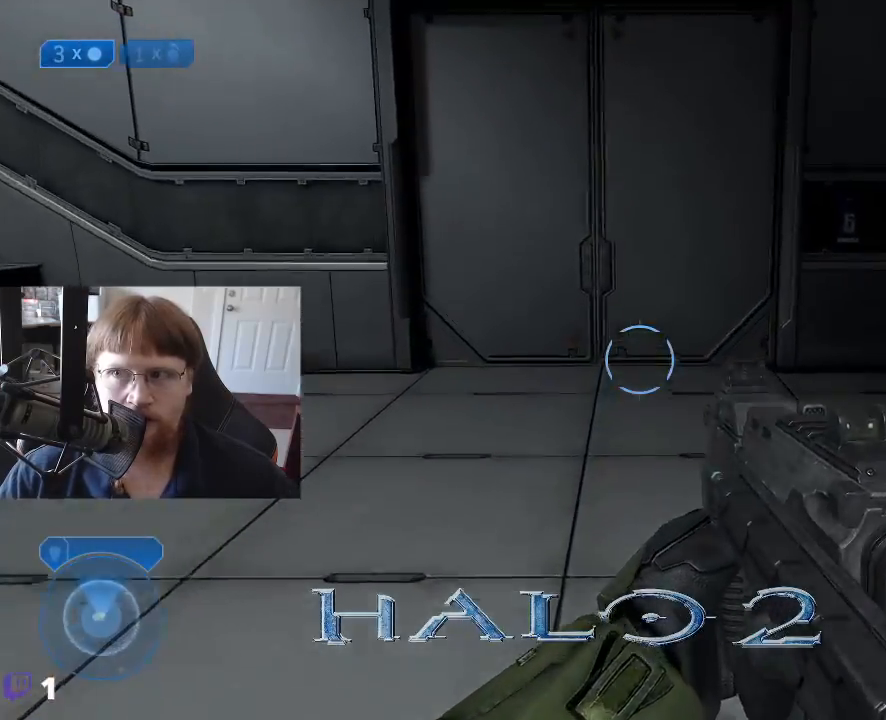
{"keys": ["w"], "events": []}
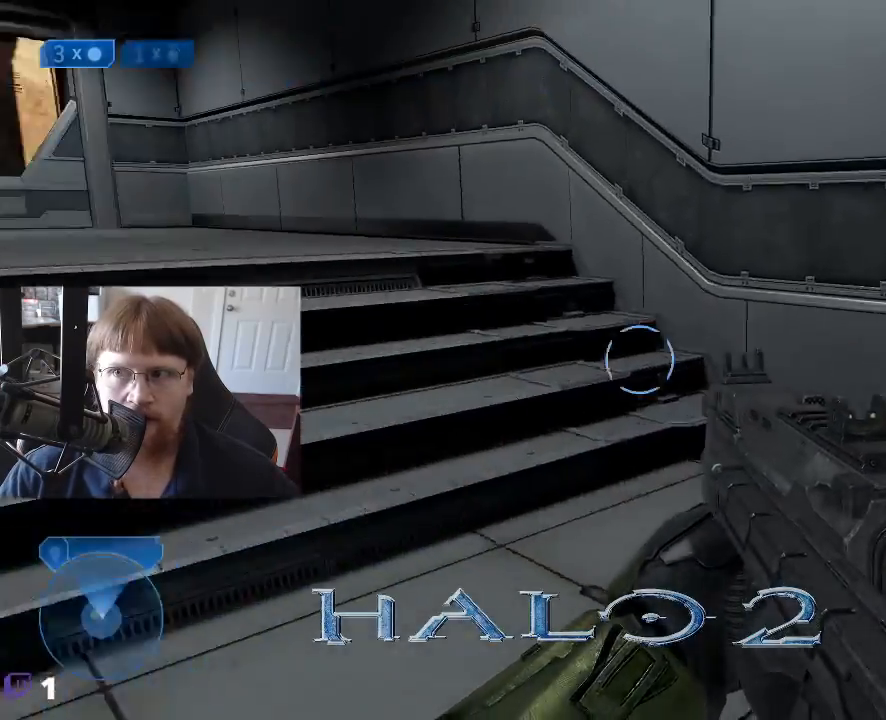
{"keys": ["w"], "events": []}
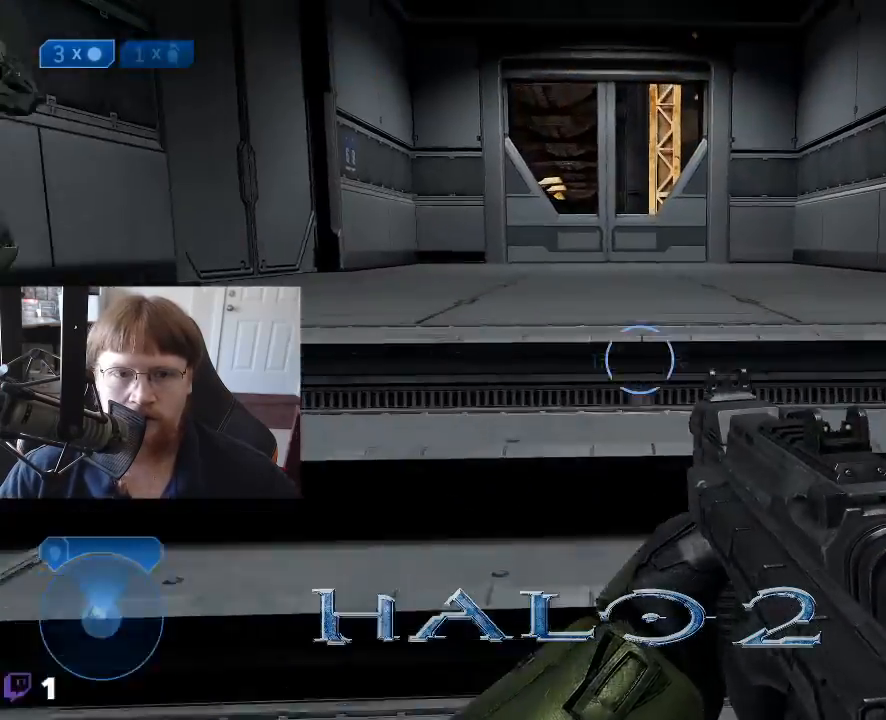
{"keys": ["w"], "events": []}
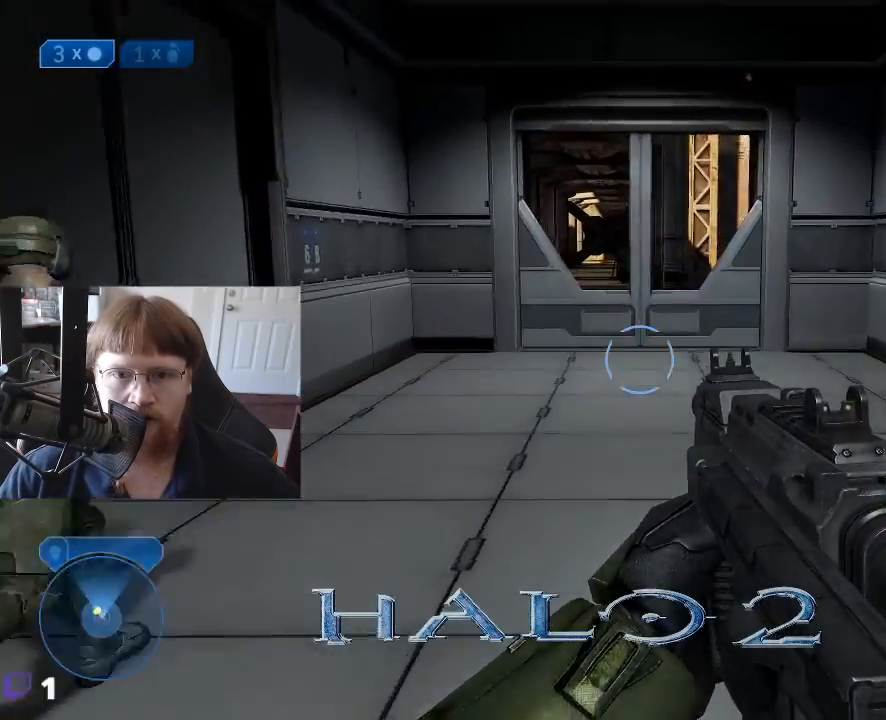
{"keys": ["w"], "events": []}
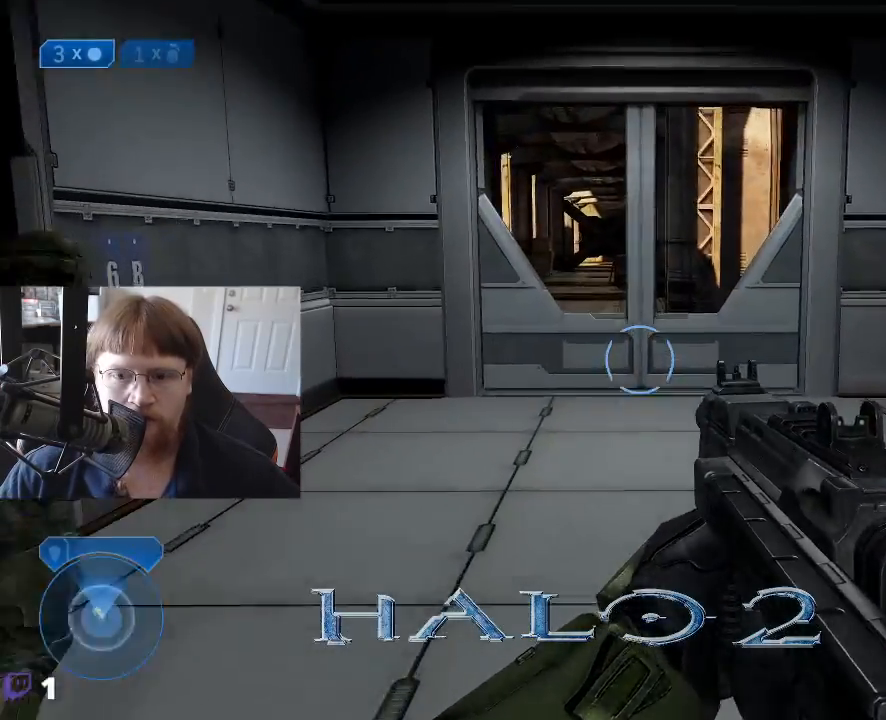
{"keys": ["w"], "events": []}
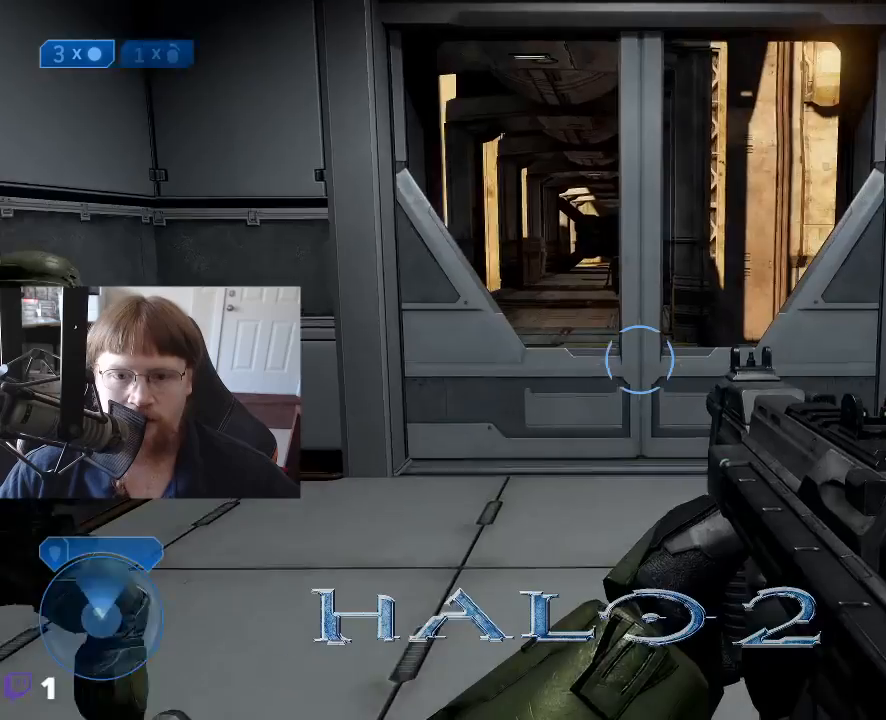
{"keys": ["w"], "events": []}
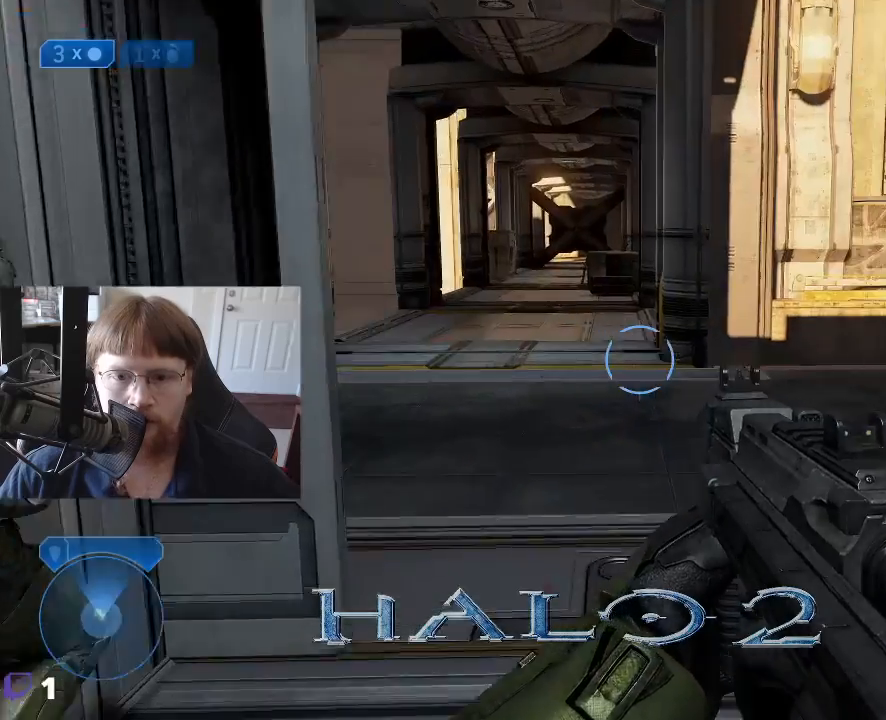
{"keys": ["a", "w"], "events": [[500, "a", "down"]]}
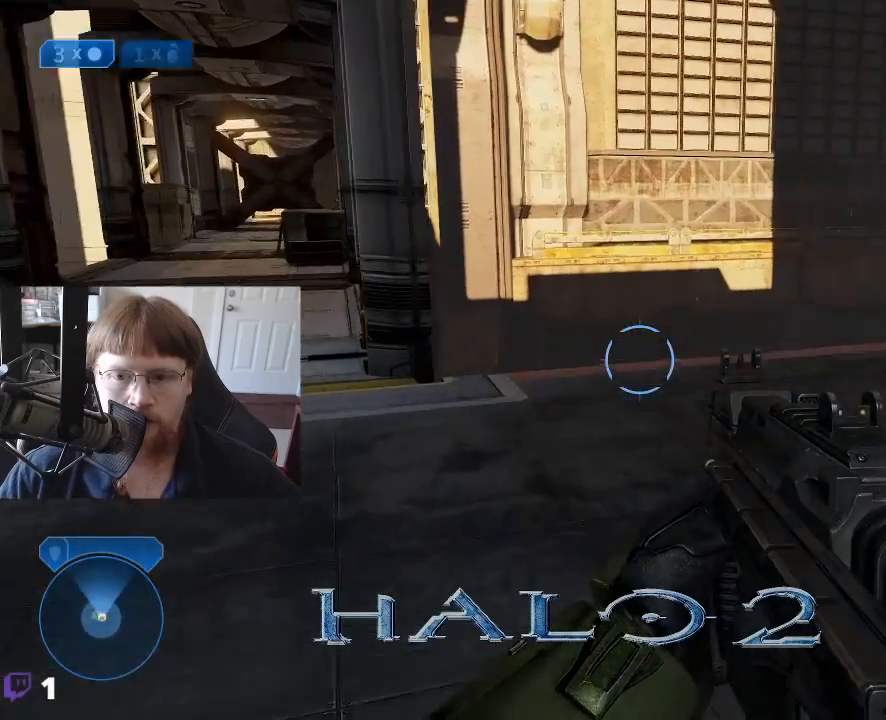
{"keys": ["w"], "events": [[467, "a", "up"]]}
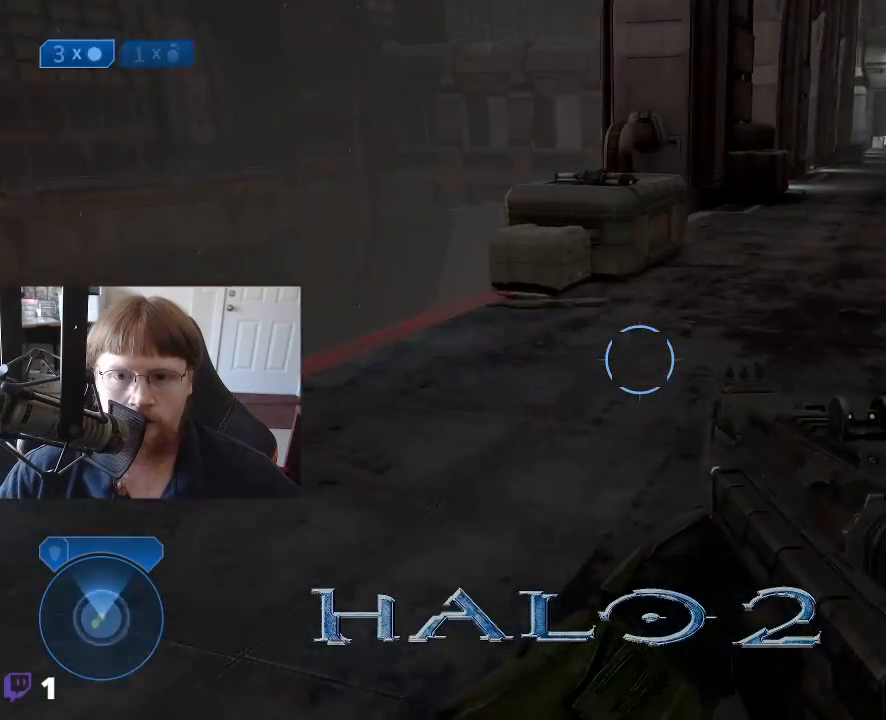
{"keys": ["w"], "events": []}
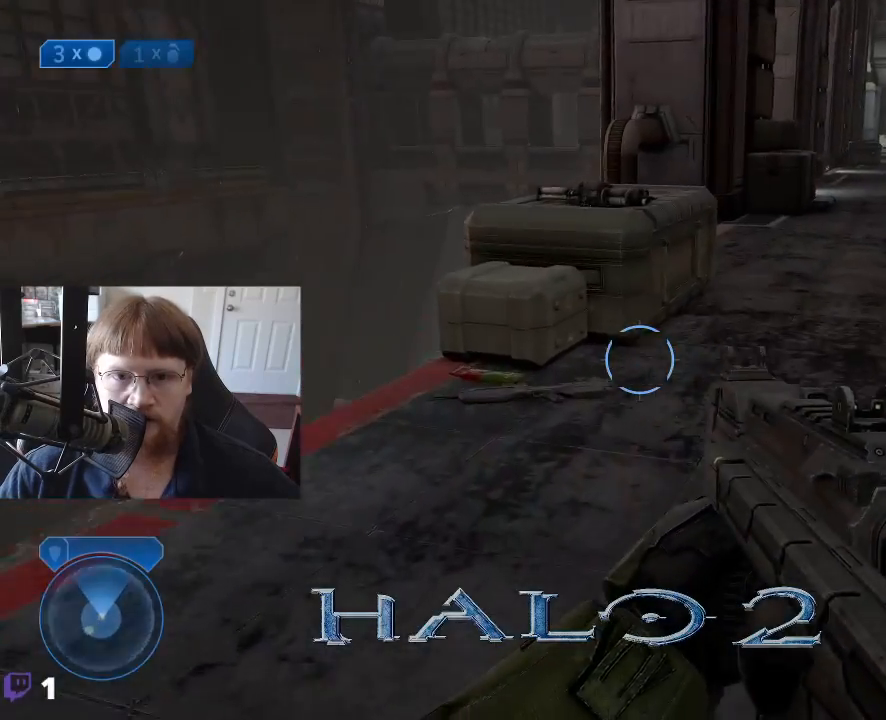
{"keys": ["w"], "events": []}
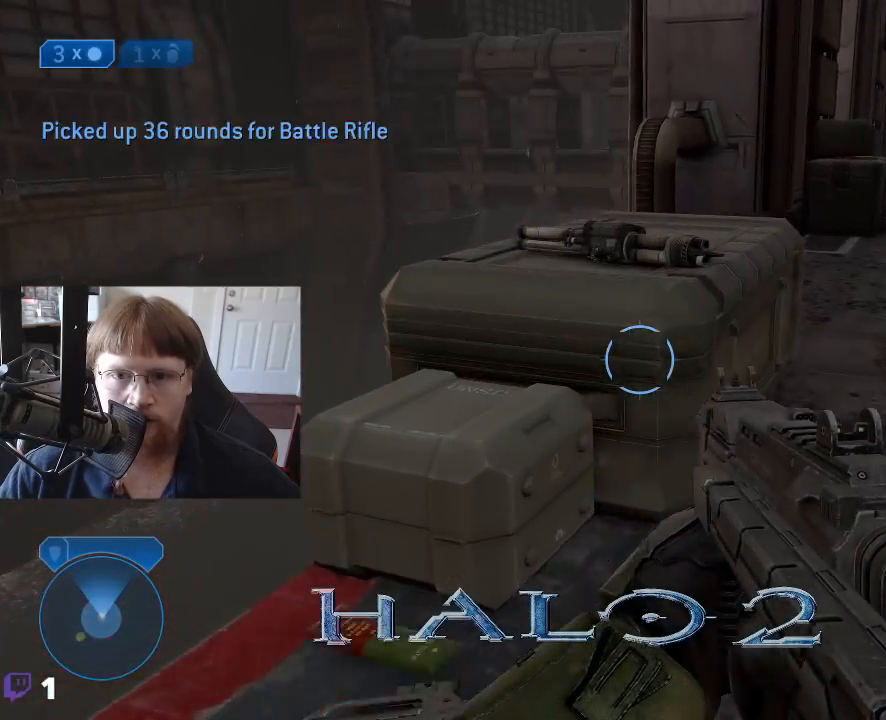
{"keys": [], "events": [[133, "a", "down"], [233, "a", "up"], [417, "w", "up"]]}
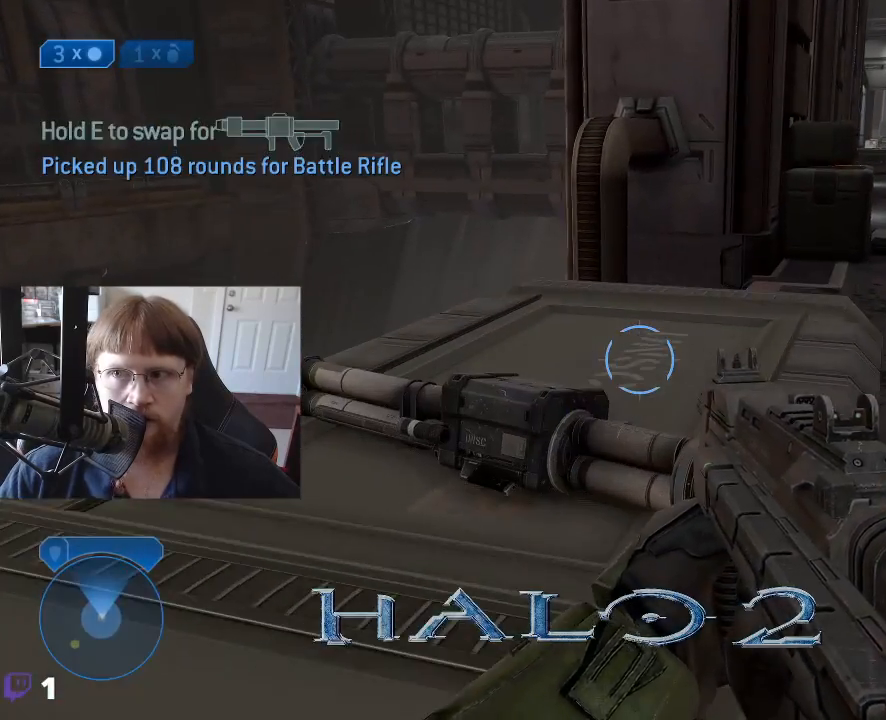
{"keys": [], "events": []}
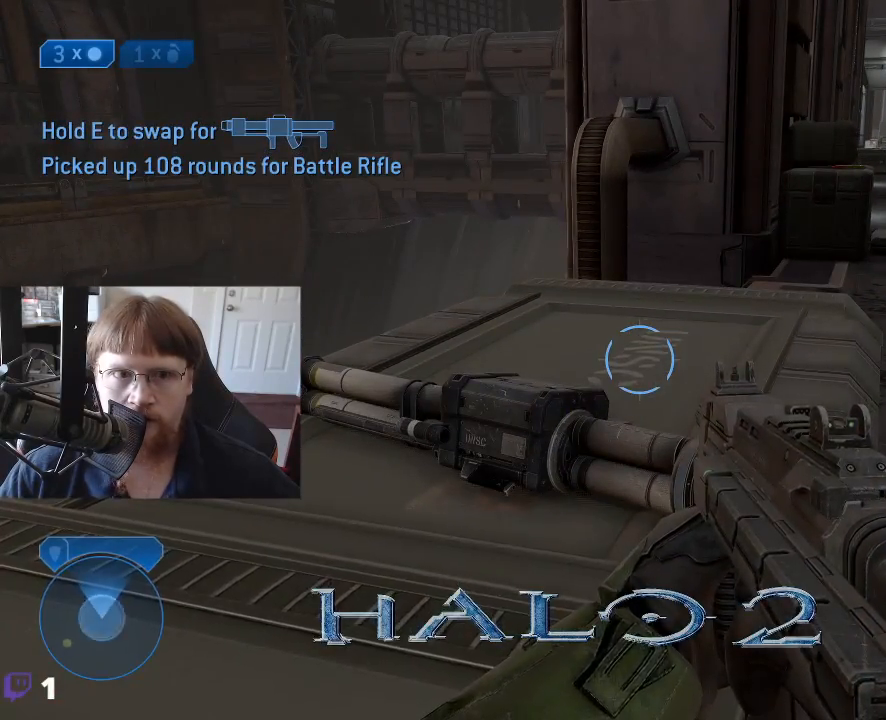
{"keys": [], "events": [[33, "s", "down"], [450, "s", "up"]]}
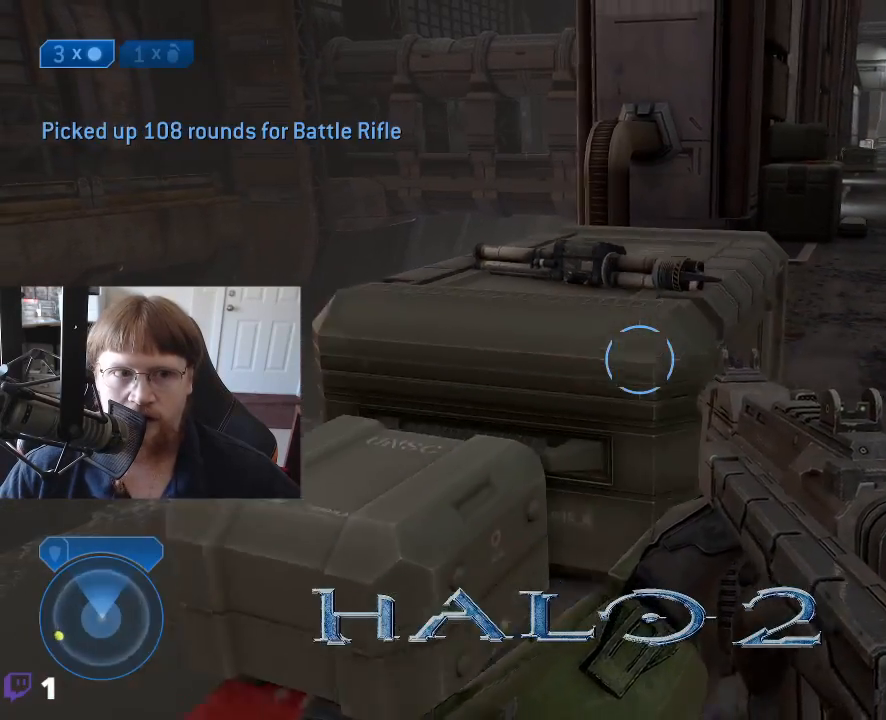
{"keys": [], "events": []}
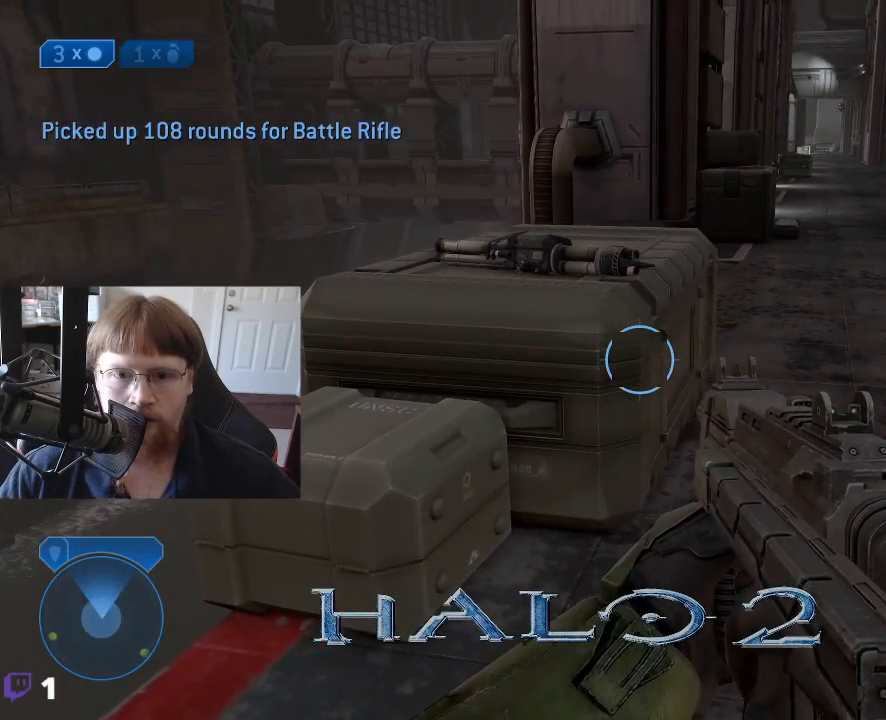
{"keys": ["w"], "events": [[67, "w", "down"]]}
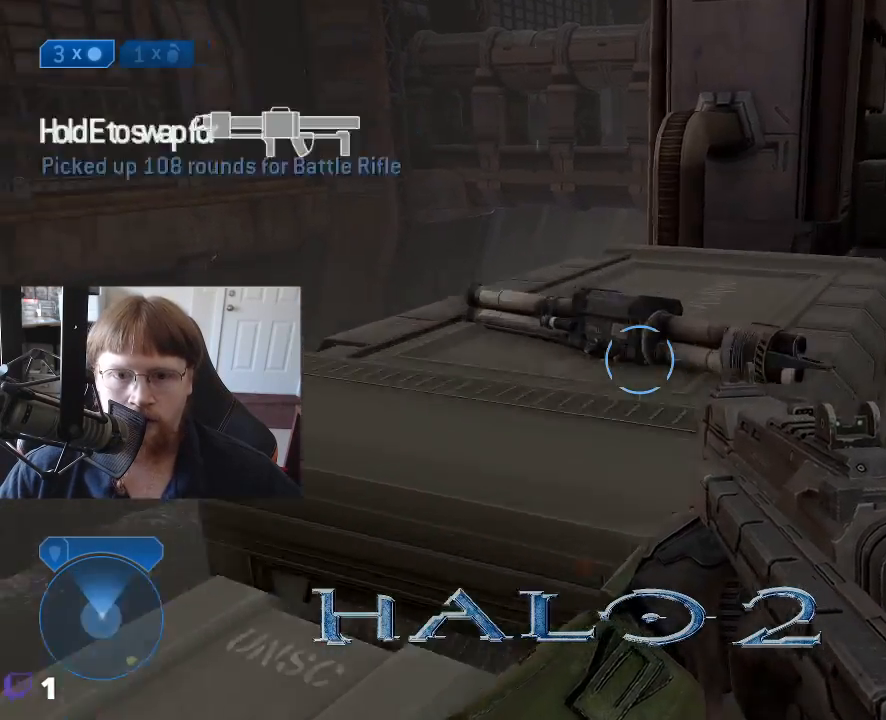
{"keys": ["e"], "events": [[83, "e", "down"], [83, "w", "up"]]}
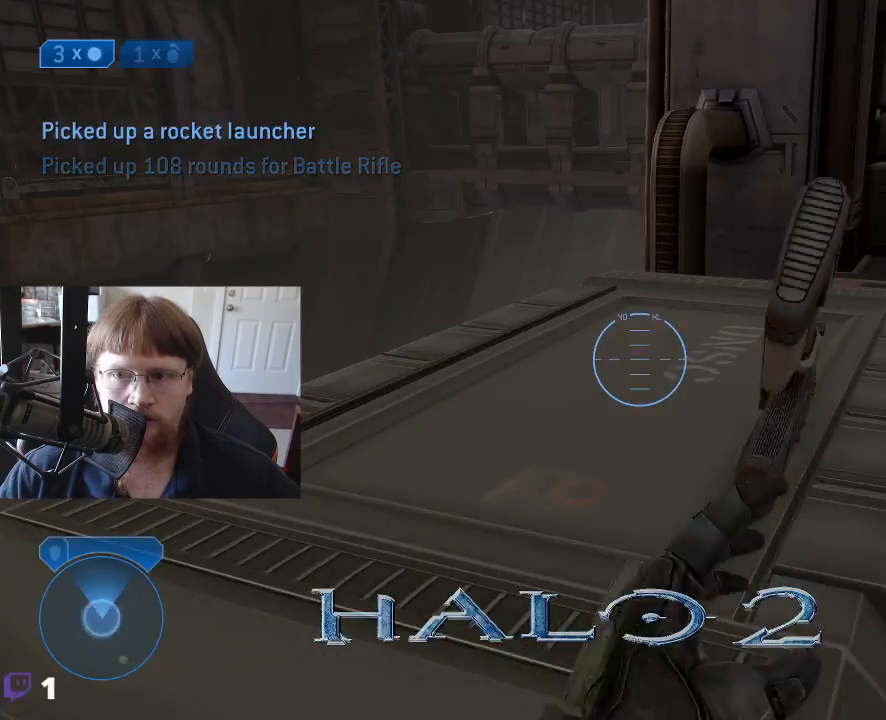
{"keys": ["w"], "events": [[100, "e", "up"], [133, "d", "down"], [233, "w", "down"], [367, "d", "up"]]}
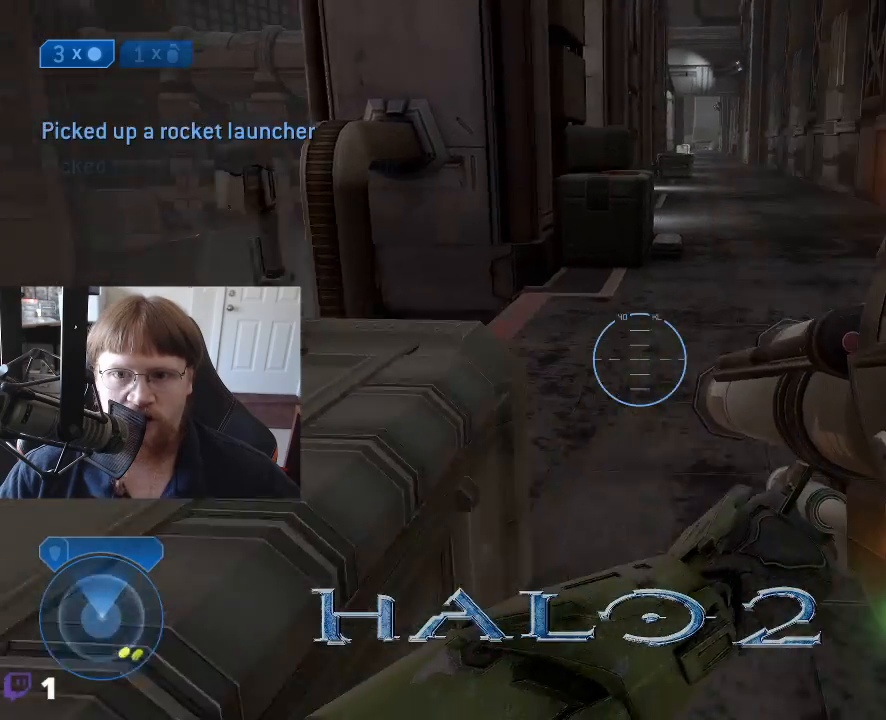
{"keys": ["w"], "events": [[67, "r", "down"], [150, "r", "up"]]}
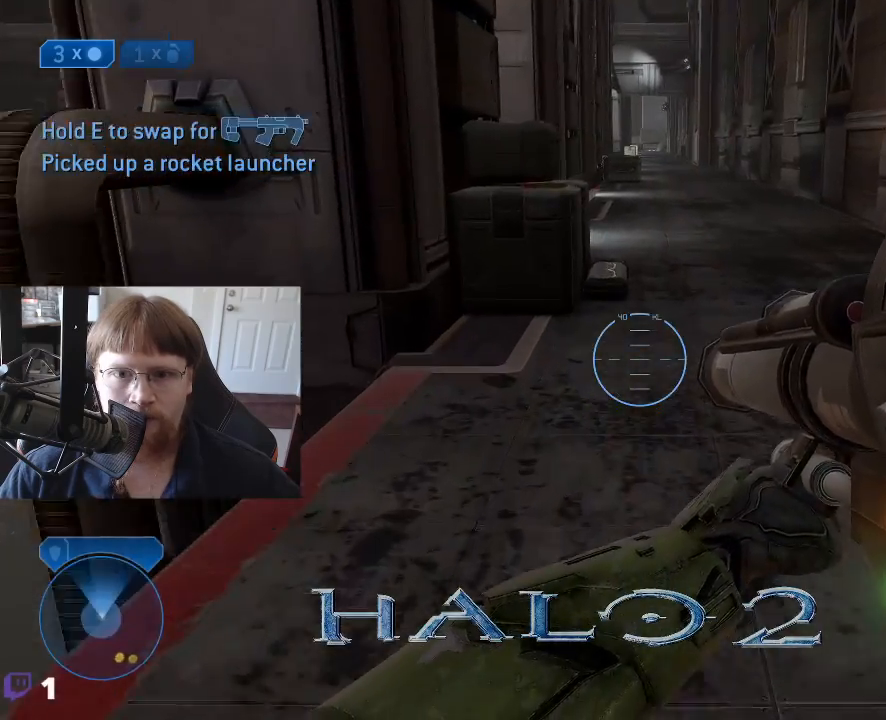
{"keys": ["w"], "events": [[133, "1", "down"], [217, "1", "up"]]}
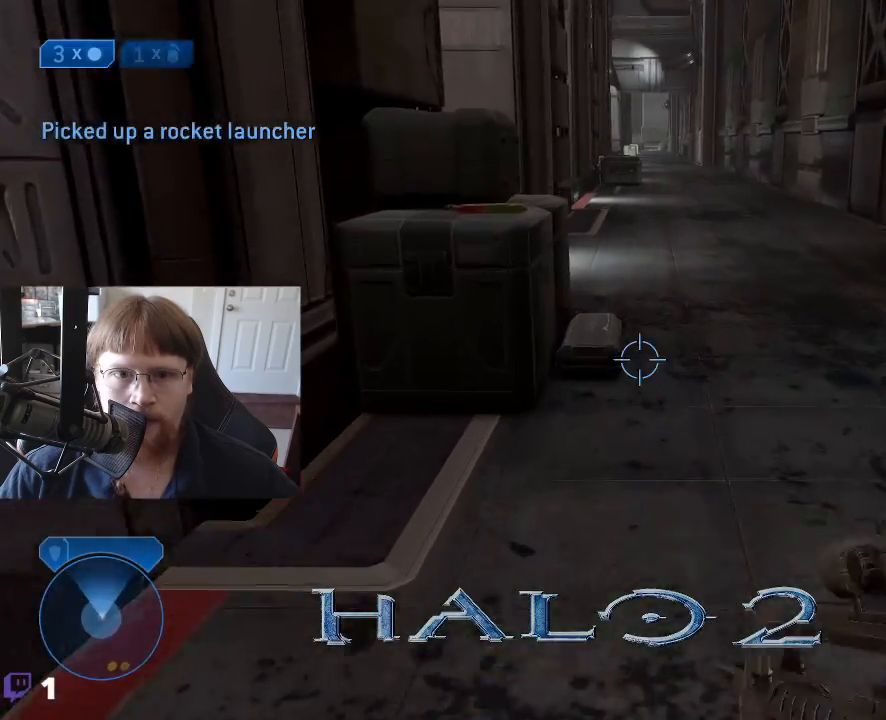
{"keys": ["w"], "events": []}
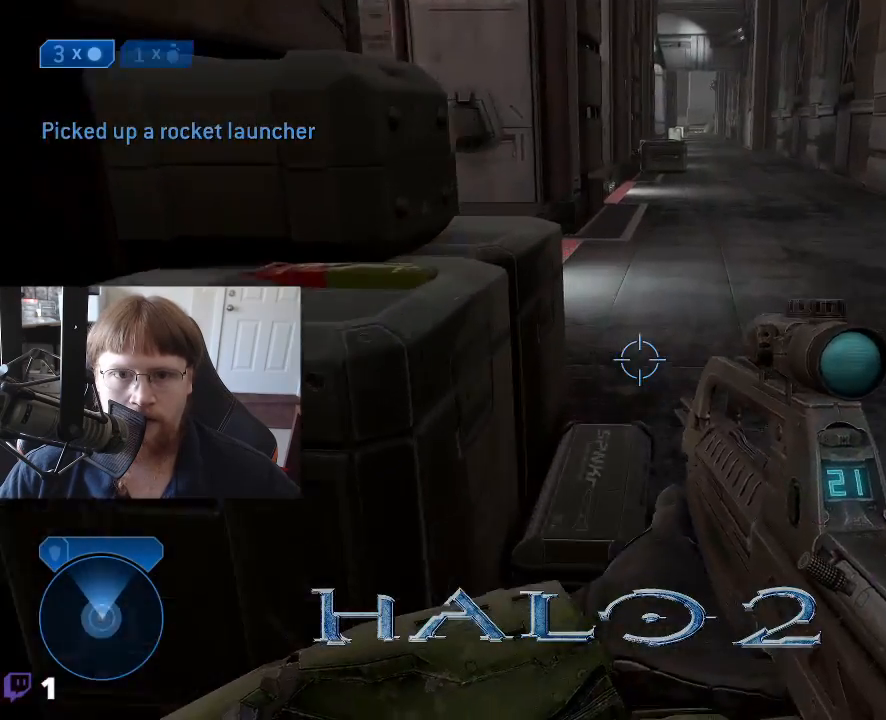
{"keys": ["d", "w"], "events": [[483, "d", "down"]]}